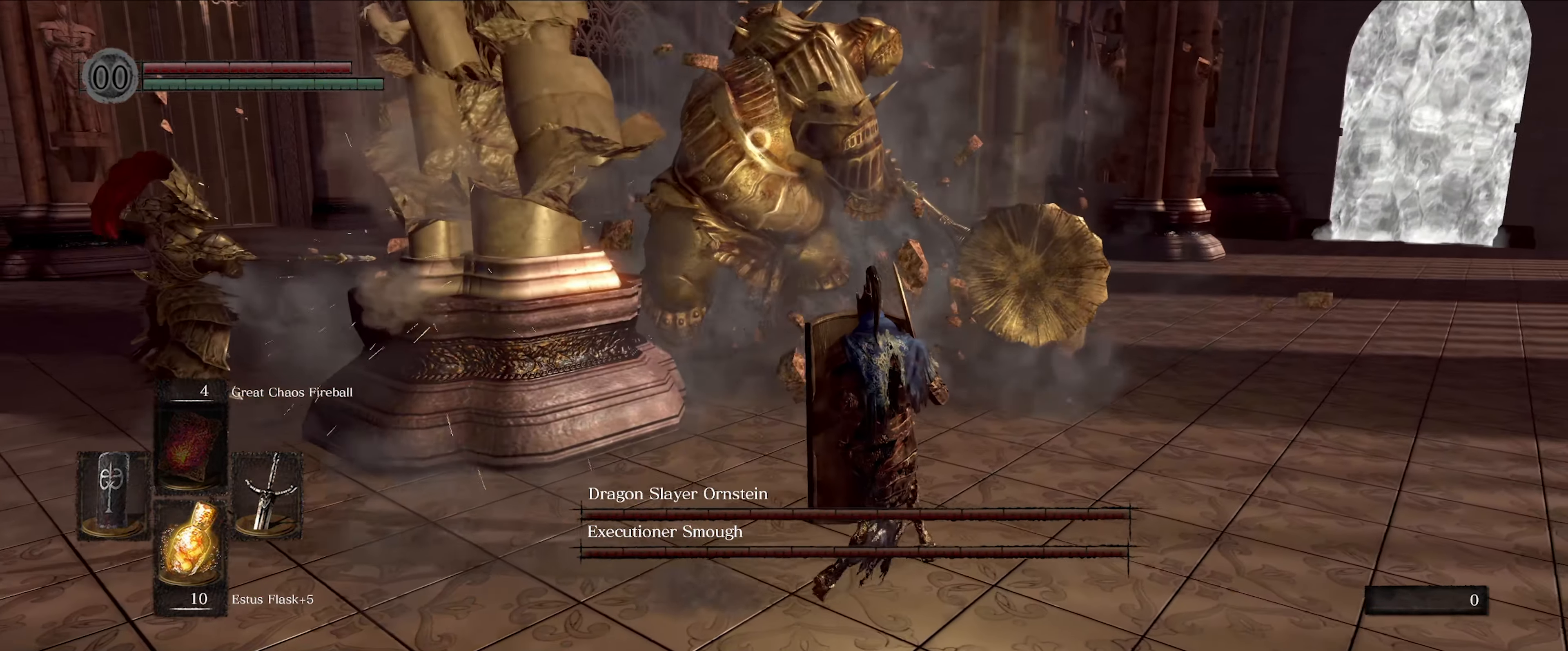
Gameplay with a controller (Xbox layout); each line is a JSON object with the inputs held at the frame after it. "events" lists button and stick changes between this image and that frame as [ms after this image, input, new state], when the widget could be followed in between. Not read: L3 R3.
{"buttons": ["L1"], "left_stick": "right", "right_stick": "center", "events": []}
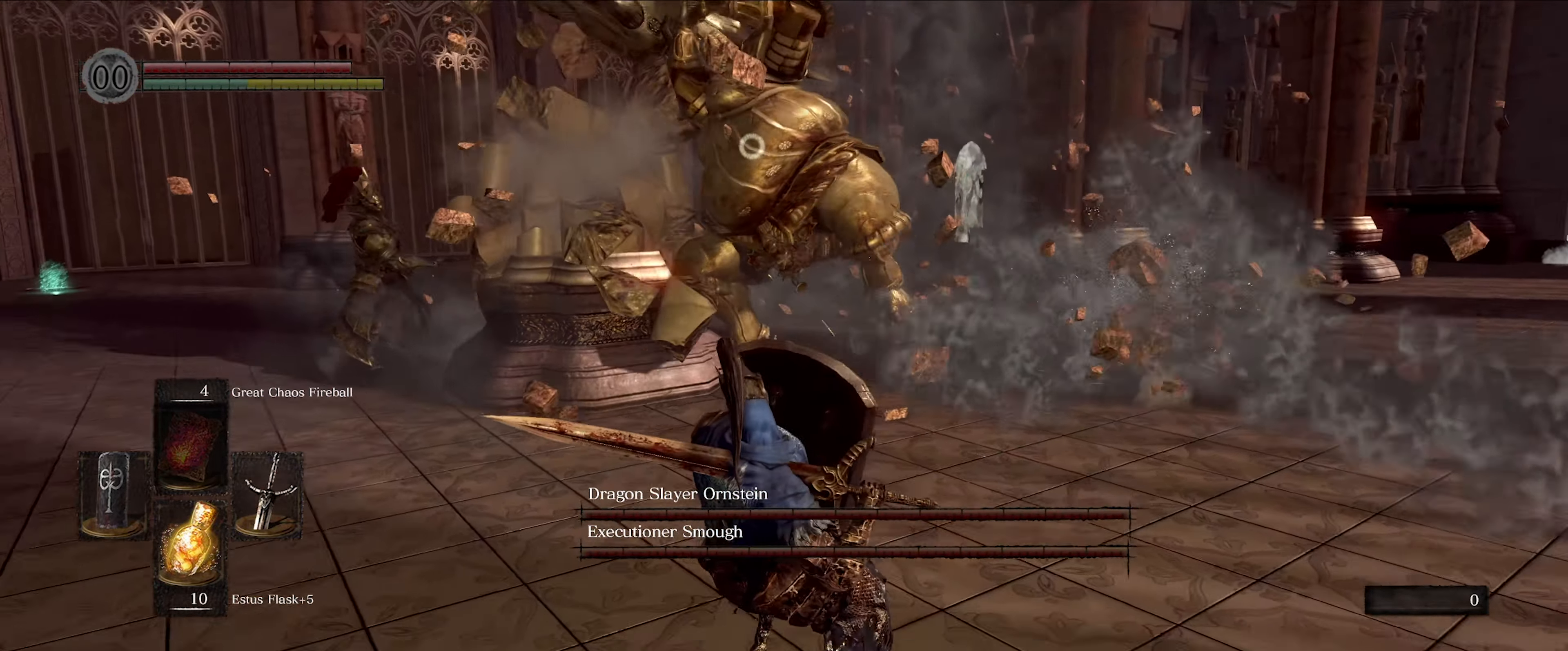
{"buttons": [], "left_stick": "up-right", "right_stick": "center", "events": [[233, "left_stick", "up-right"], [383, "L1", "up"]]}
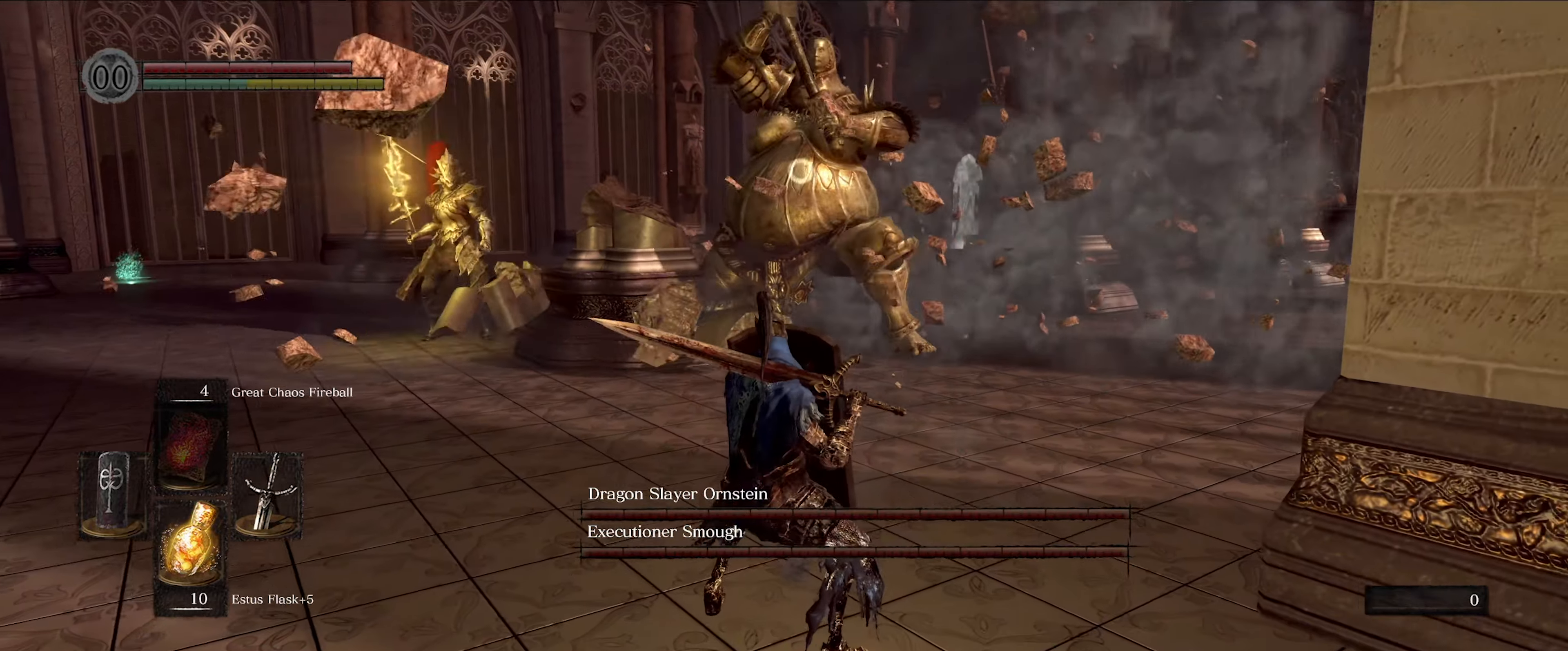
{"buttons": [], "left_stick": "up-right", "right_stick": "center", "events": []}
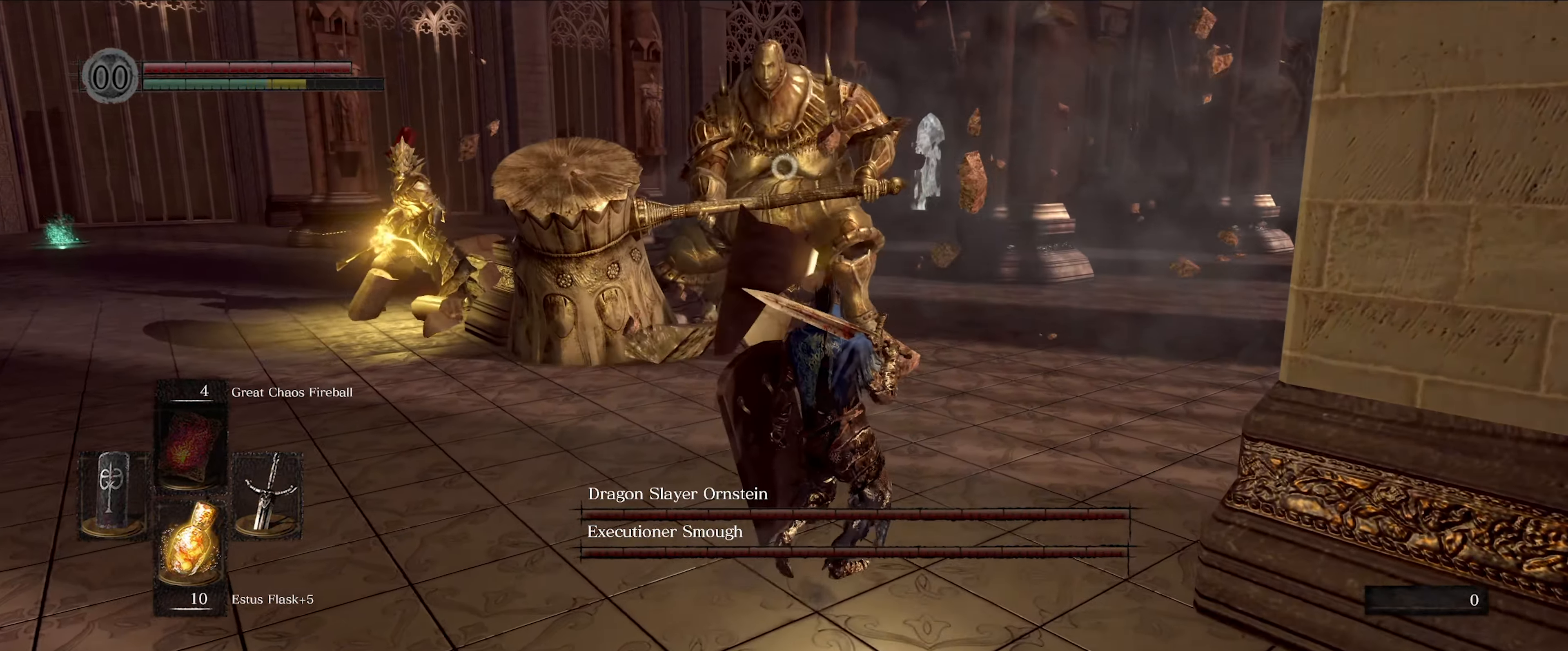
{"buttons": ["L1"], "left_stick": "up-right", "right_stick": "center", "events": [[267, "L1", "down"]]}
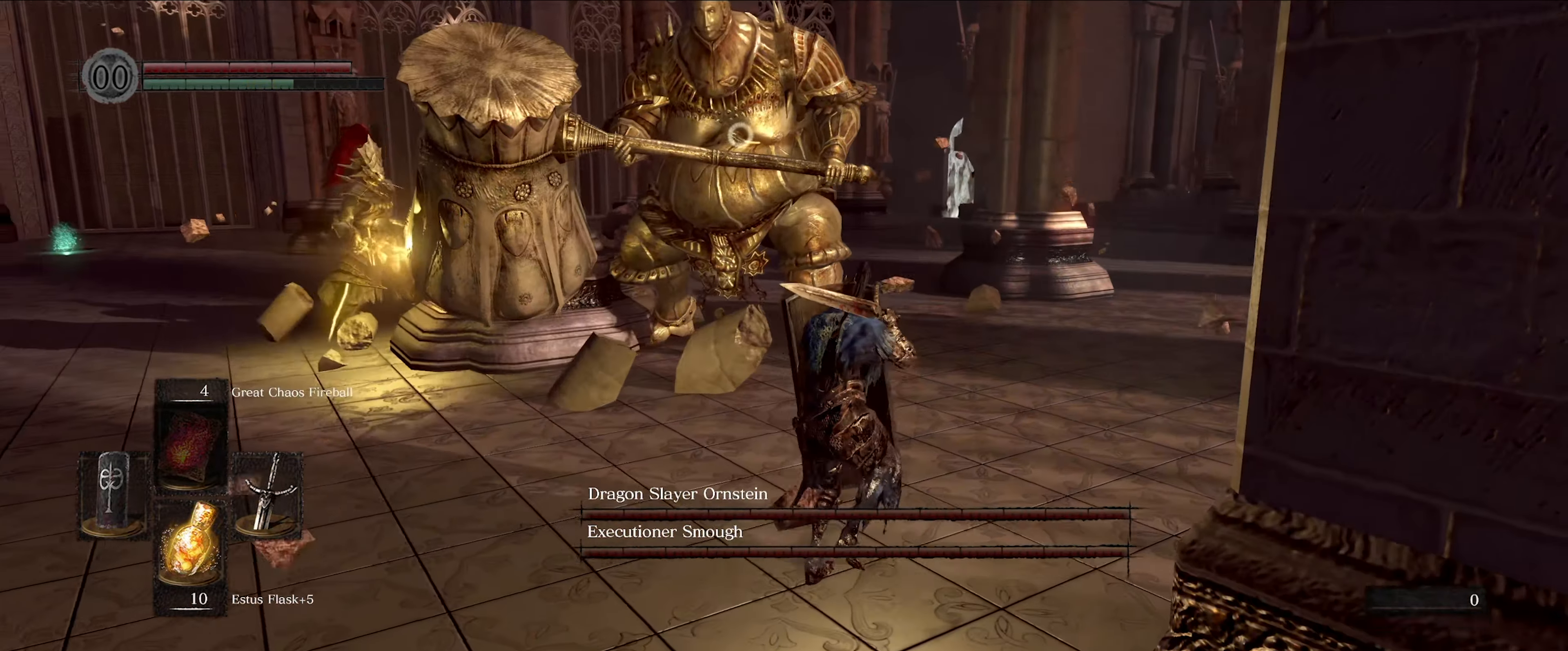
{"buttons": ["L1"], "left_stick": "up-right", "right_stick": "center", "events": []}
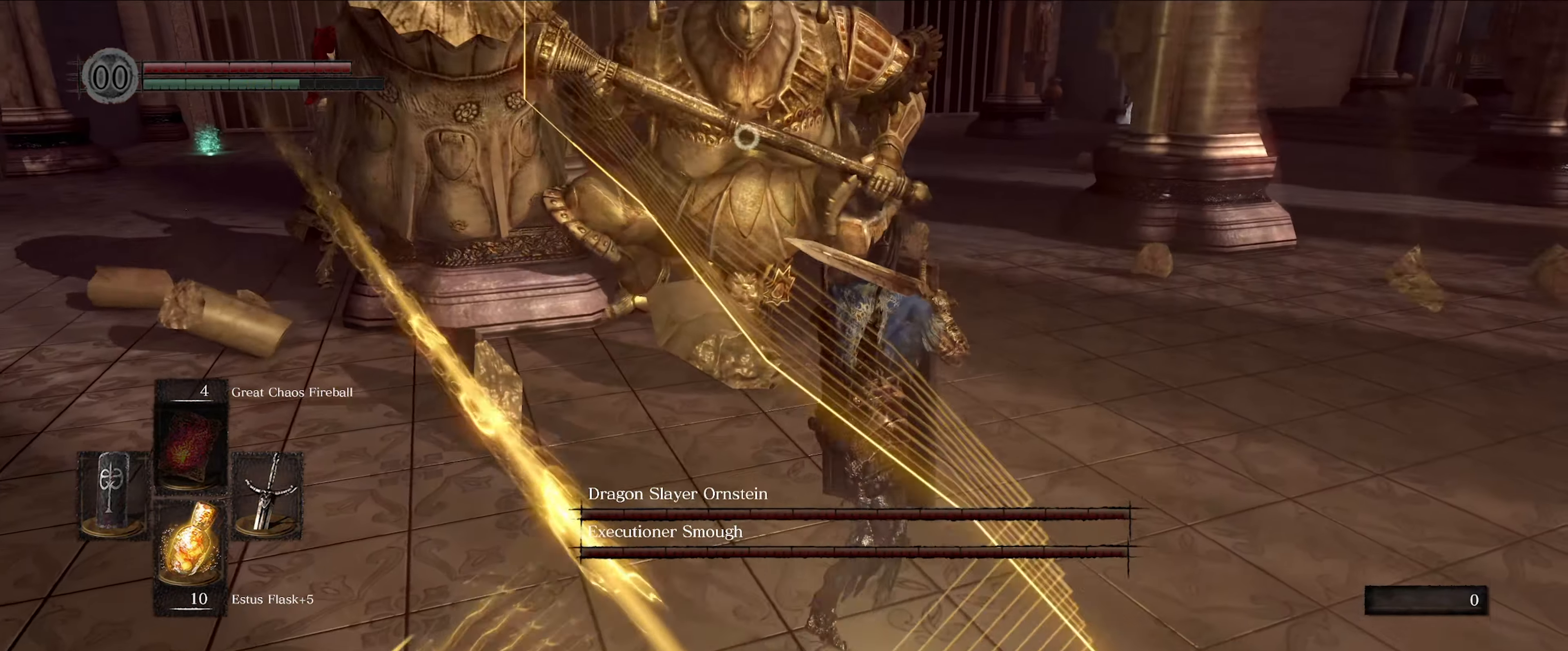
{"buttons": ["L1"], "left_stick": "up-right", "right_stick": "center", "events": []}
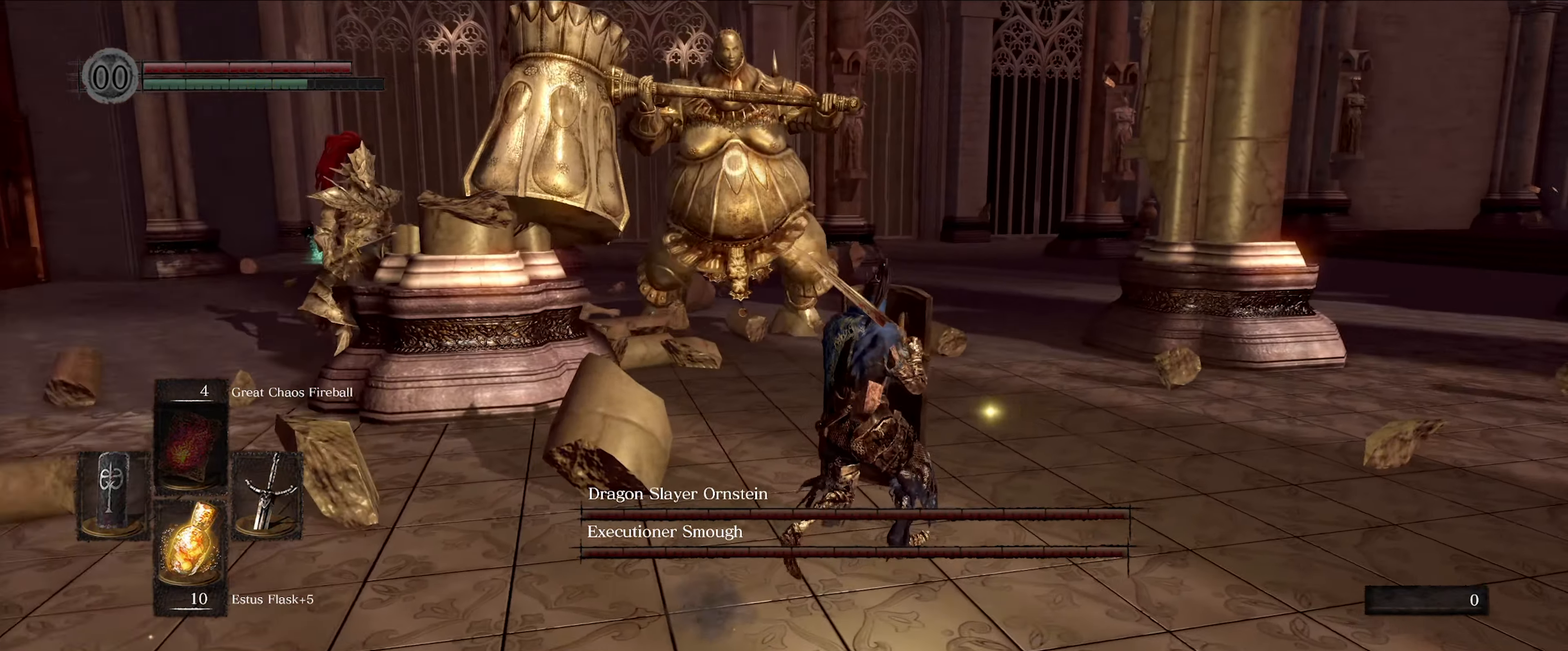
{"buttons": ["L1"], "left_stick": "up-right", "right_stick": "center", "events": []}
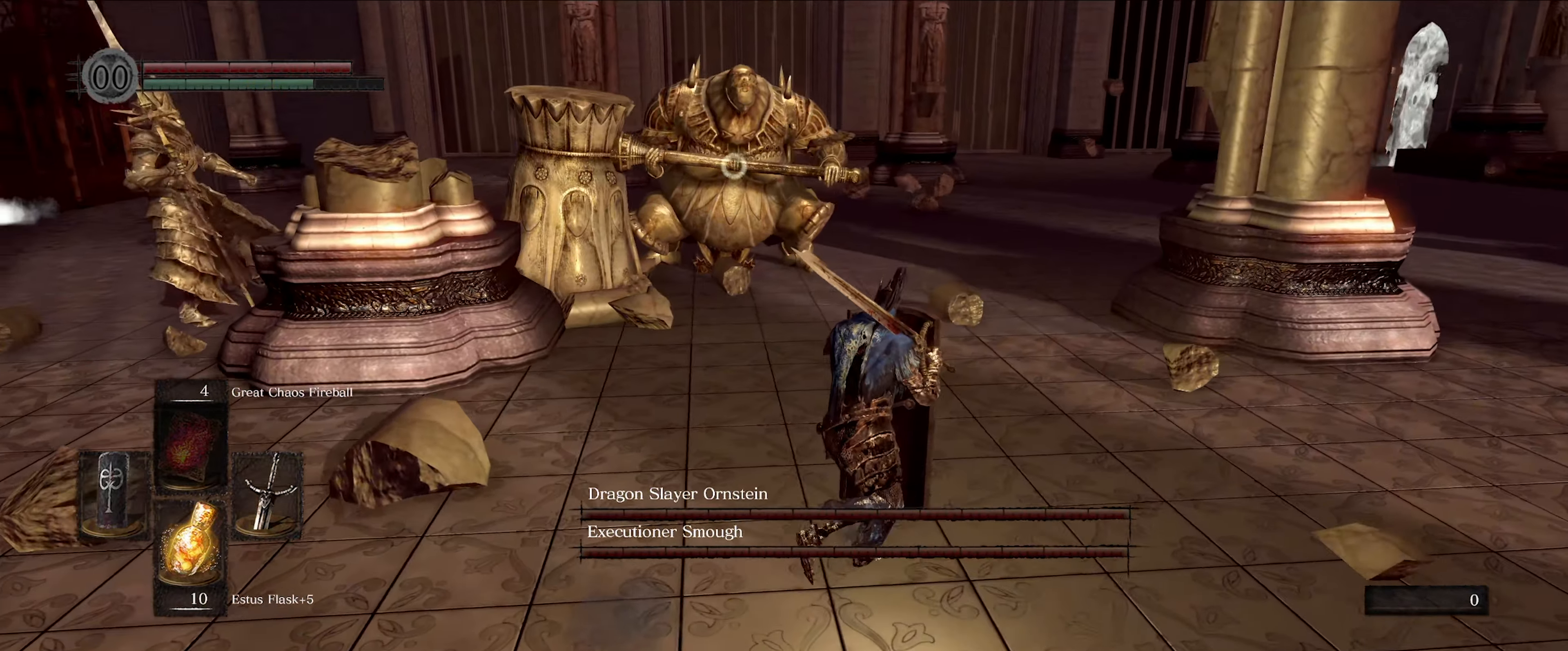
{"buttons": ["L1"], "left_stick": "up-right", "right_stick": "center", "events": []}
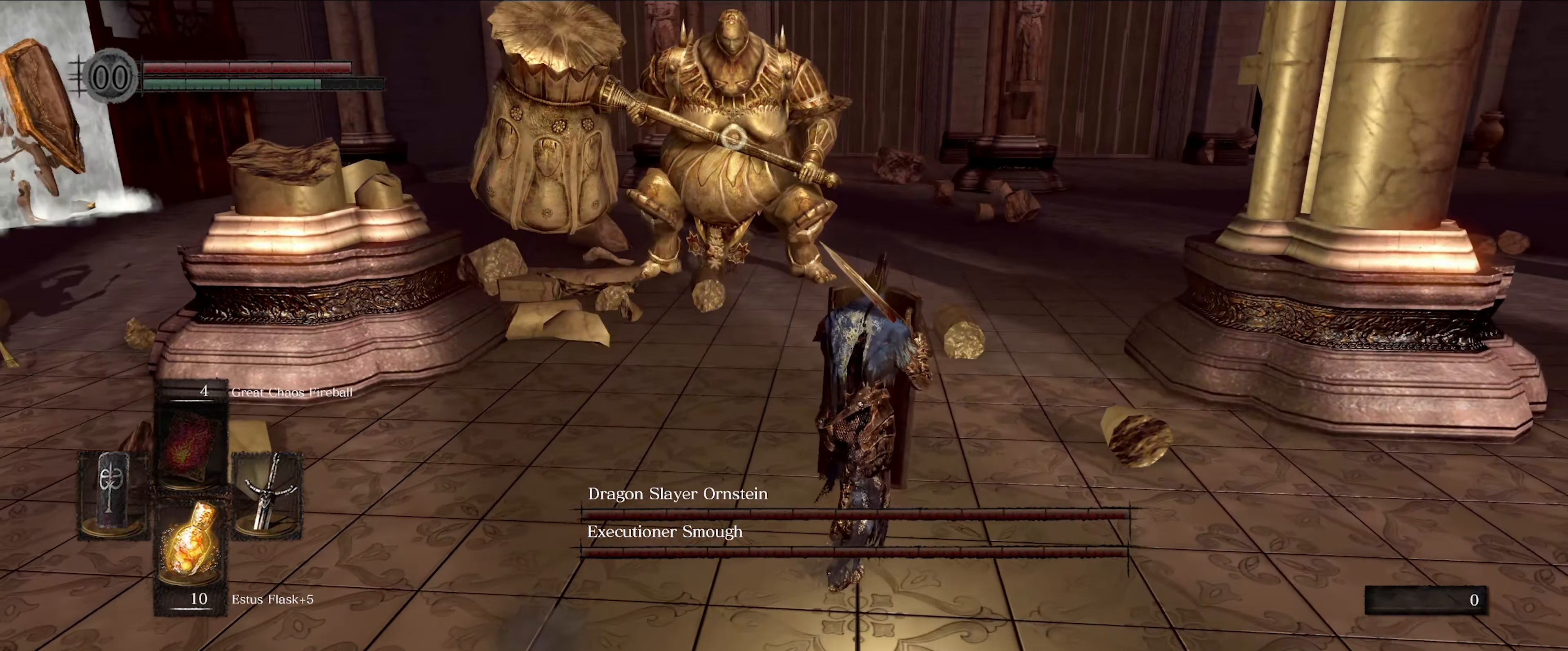
{"buttons": ["L1"], "left_stick": "up-right", "right_stick": "center", "events": []}
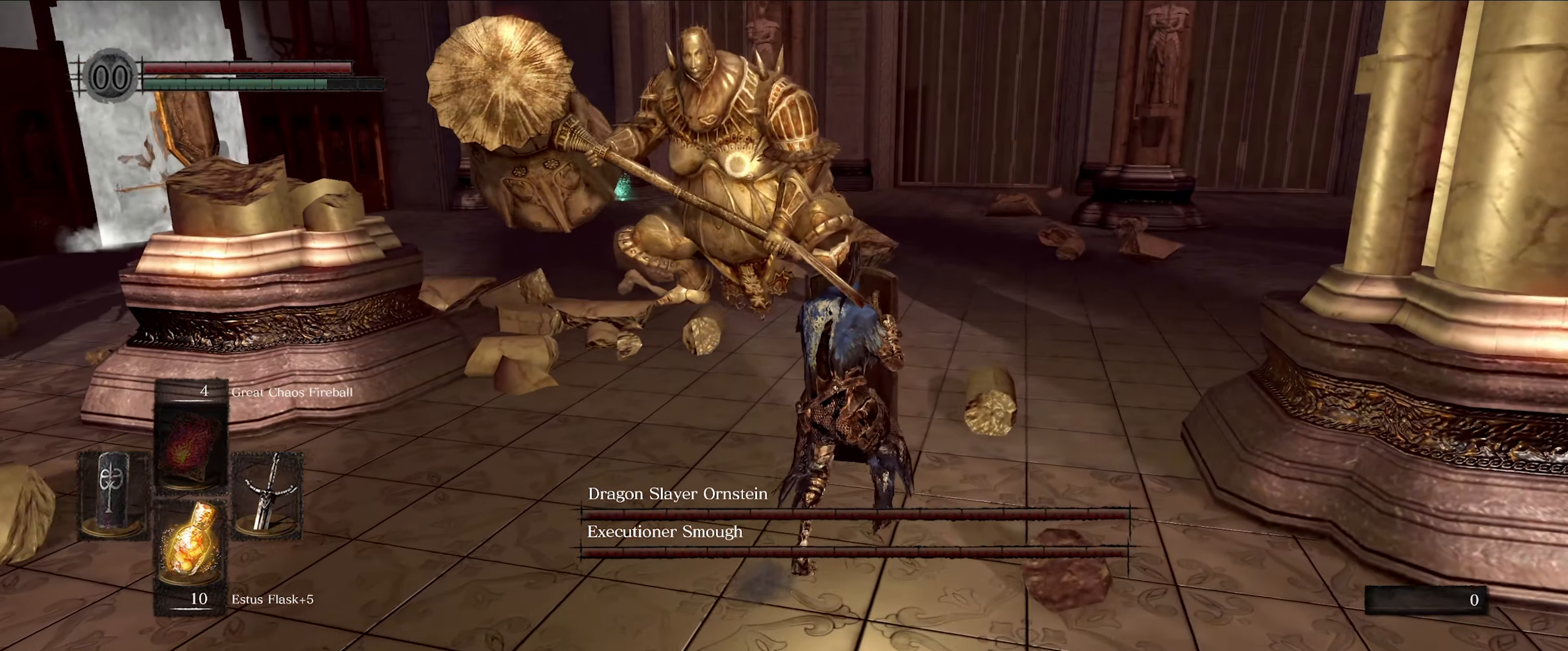
{"buttons": ["L1"], "left_stick": "up-right", "right_stick": "center", "events": []}
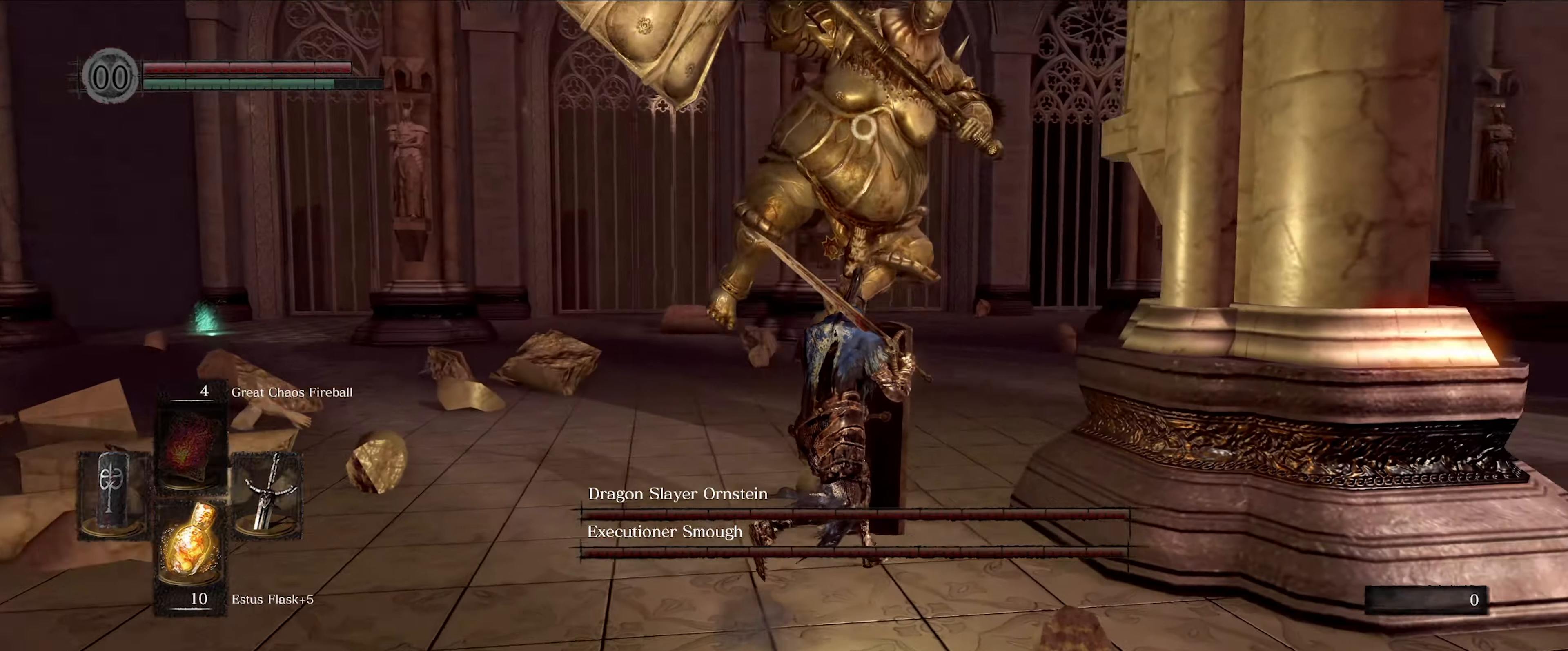
{"buttons": ["L1"], "left_stick": "up-left", "right_stick": "center", "events": [[100, "left_stick", "up"], [250, "left_stick", "up-left"]]}
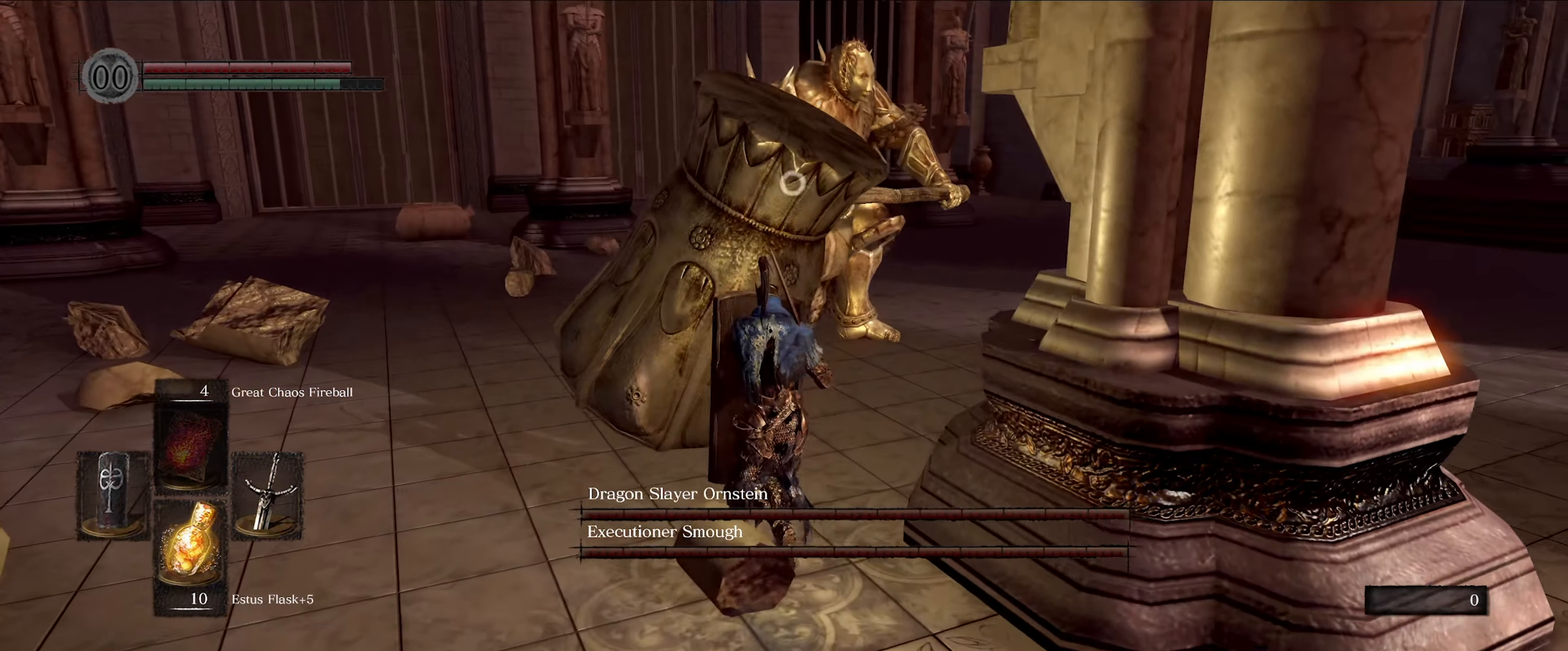
{"buttons": ["L1"], "left_stick": "up-left", "right_stick": "center", "events": []}
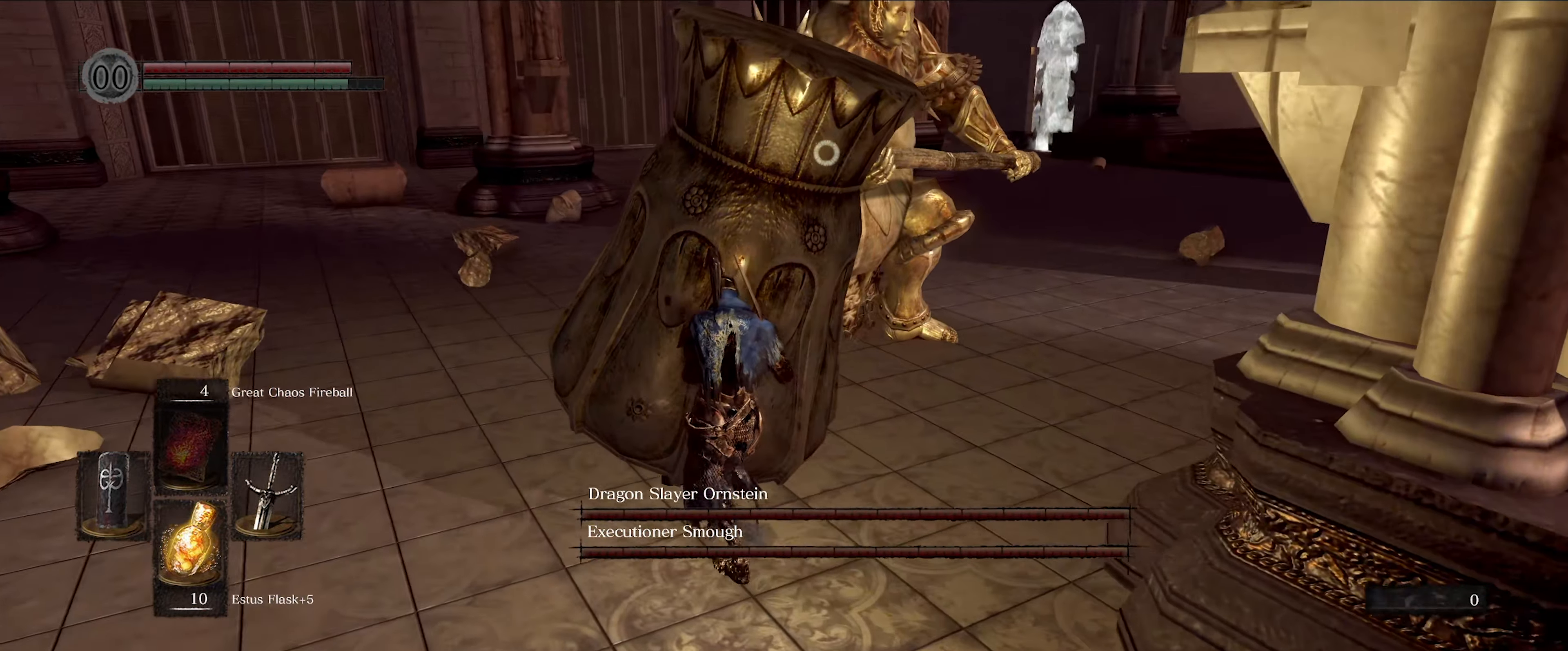
{"buttons": ["L1"], "left_stick": "up-left", "right_stick": "center", "events": []}
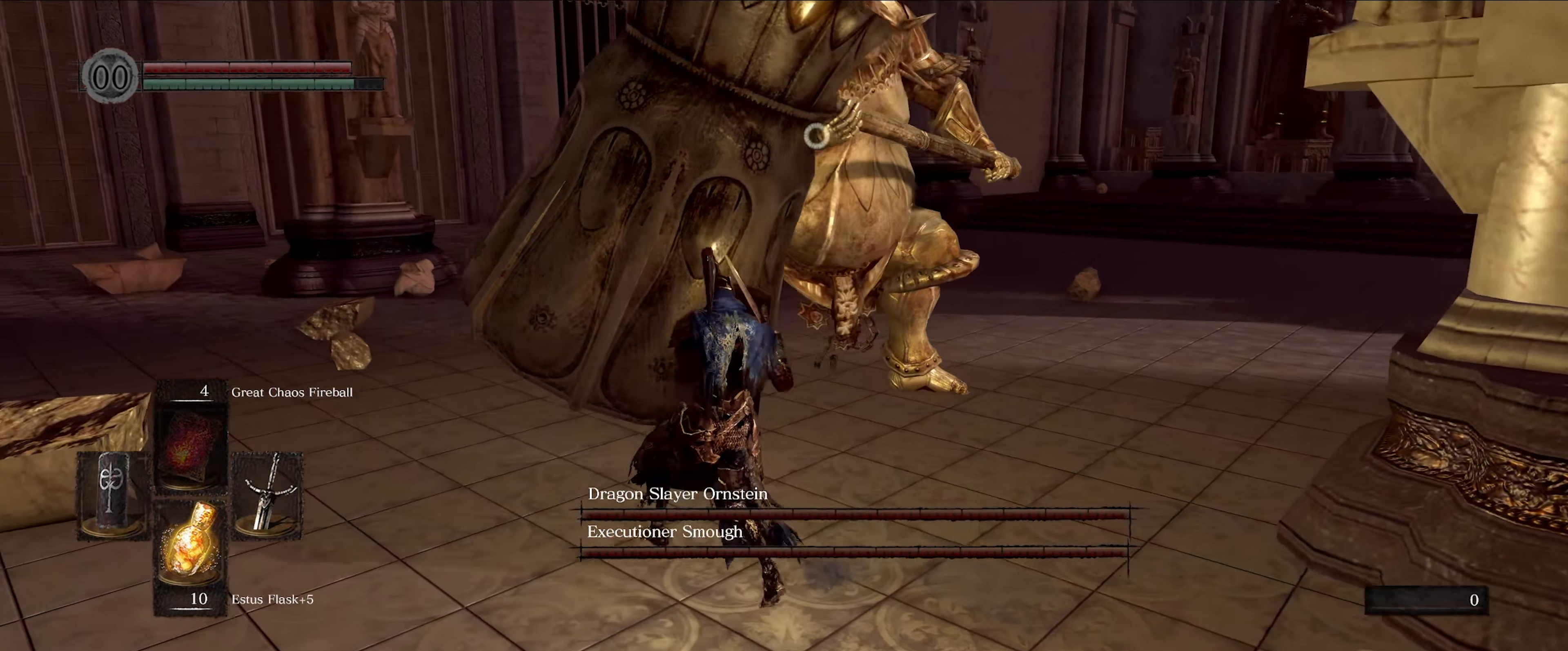
{"buttons": ["L1"], "left_stick": "up-left", "right_stick": "center", "events": []}
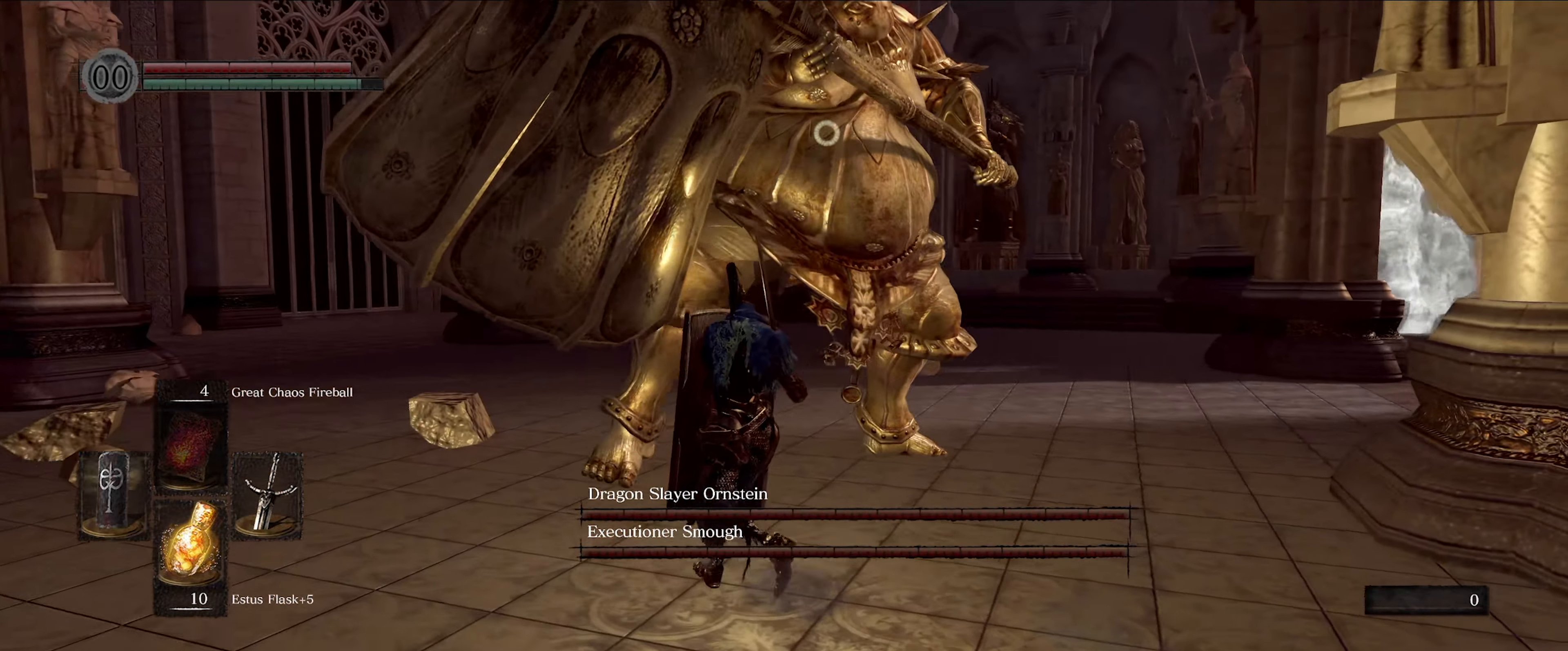
{"buttons": ["L1"], "left_stick": "up-left", "right_stick": "center", "events": []}
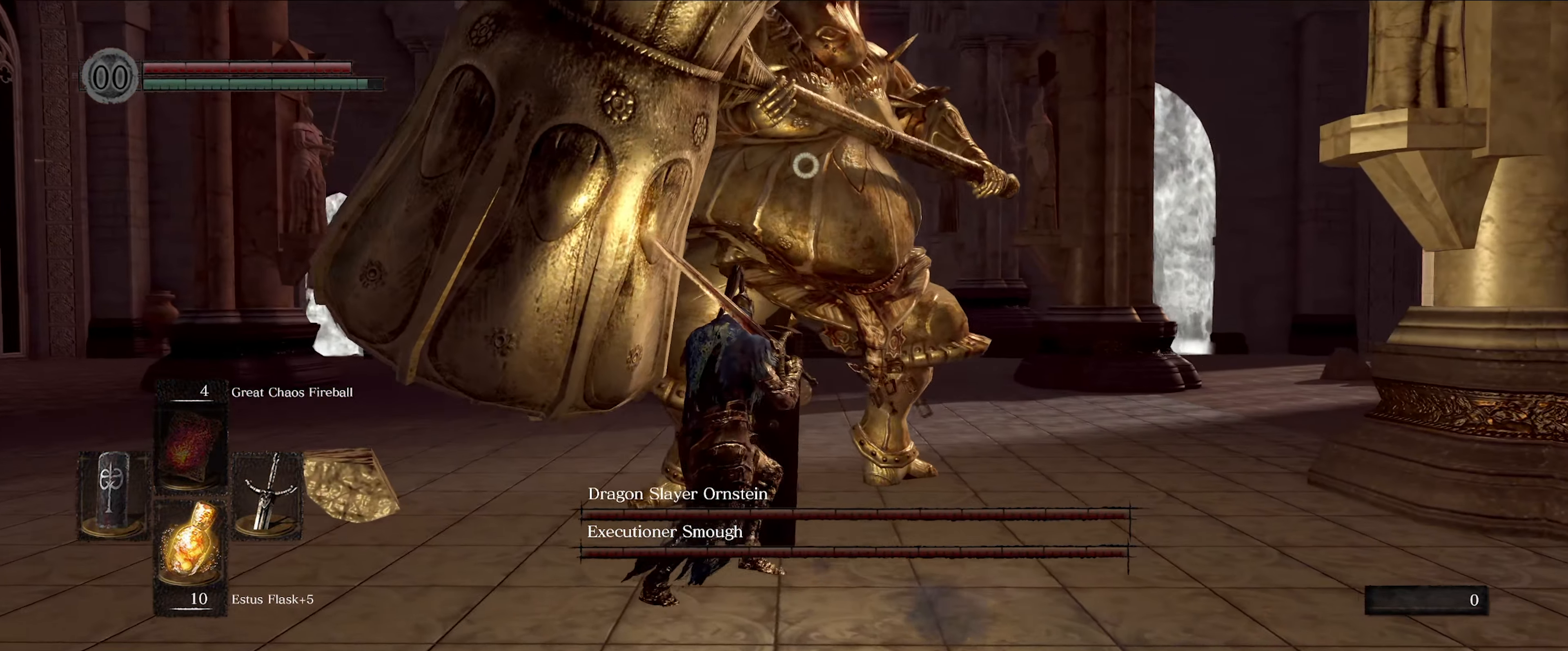
{"buttons": ["L1"], "left_stick": "up-left", "right_stick": "center", "events": []}
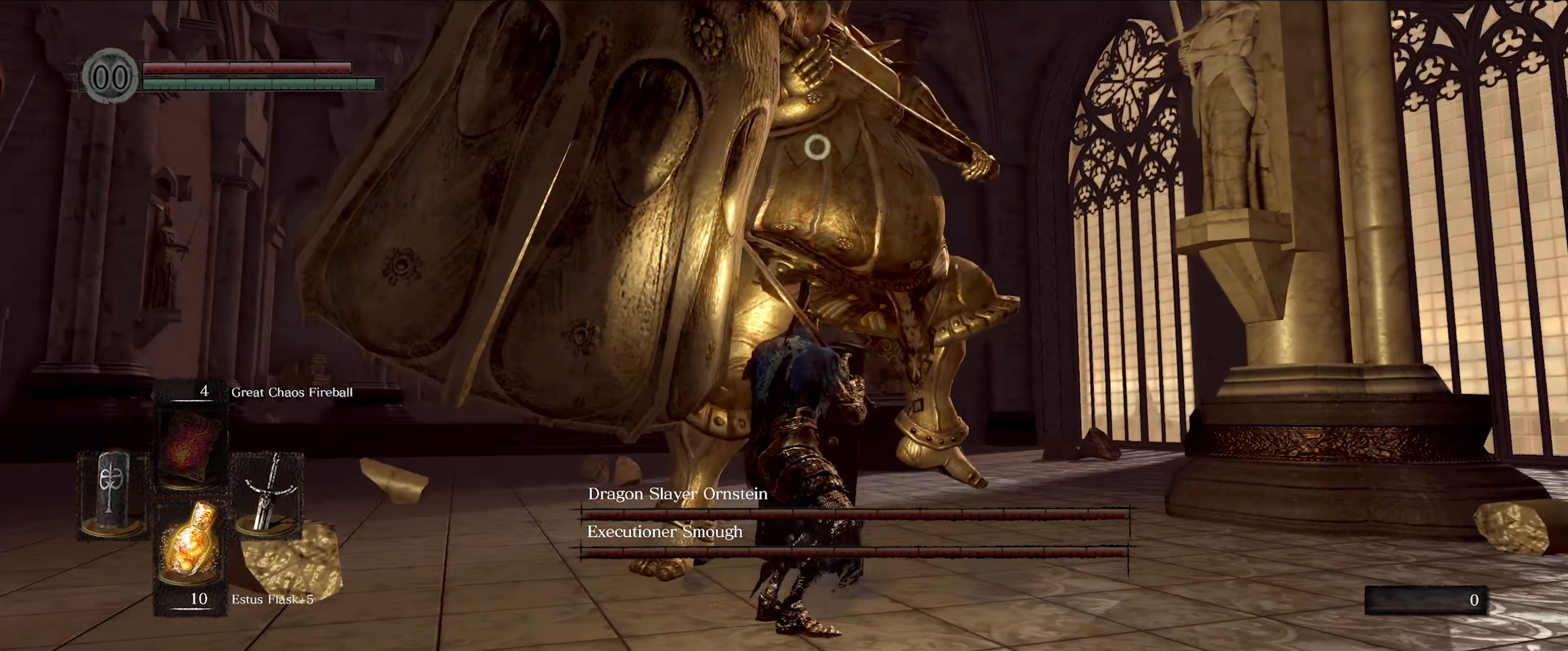
{"buttons": ["L1"], "left_stick": "down-left", "right_stick": "center", "events": [[184, "left_stick", "down-left"]]}
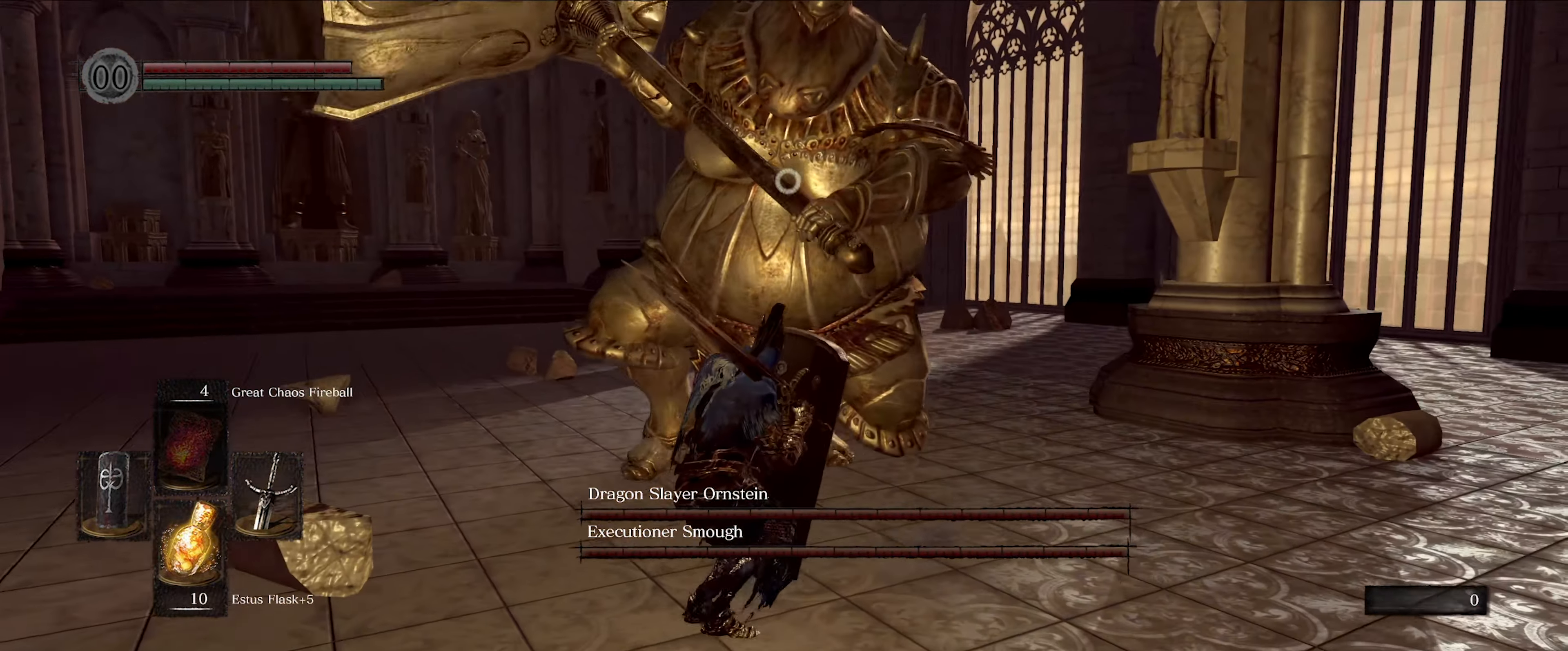
{"buttons": ["L1"], "left_stick": "left", "right_stick": "center", "events": [[50, "left_stick", "left"]]}
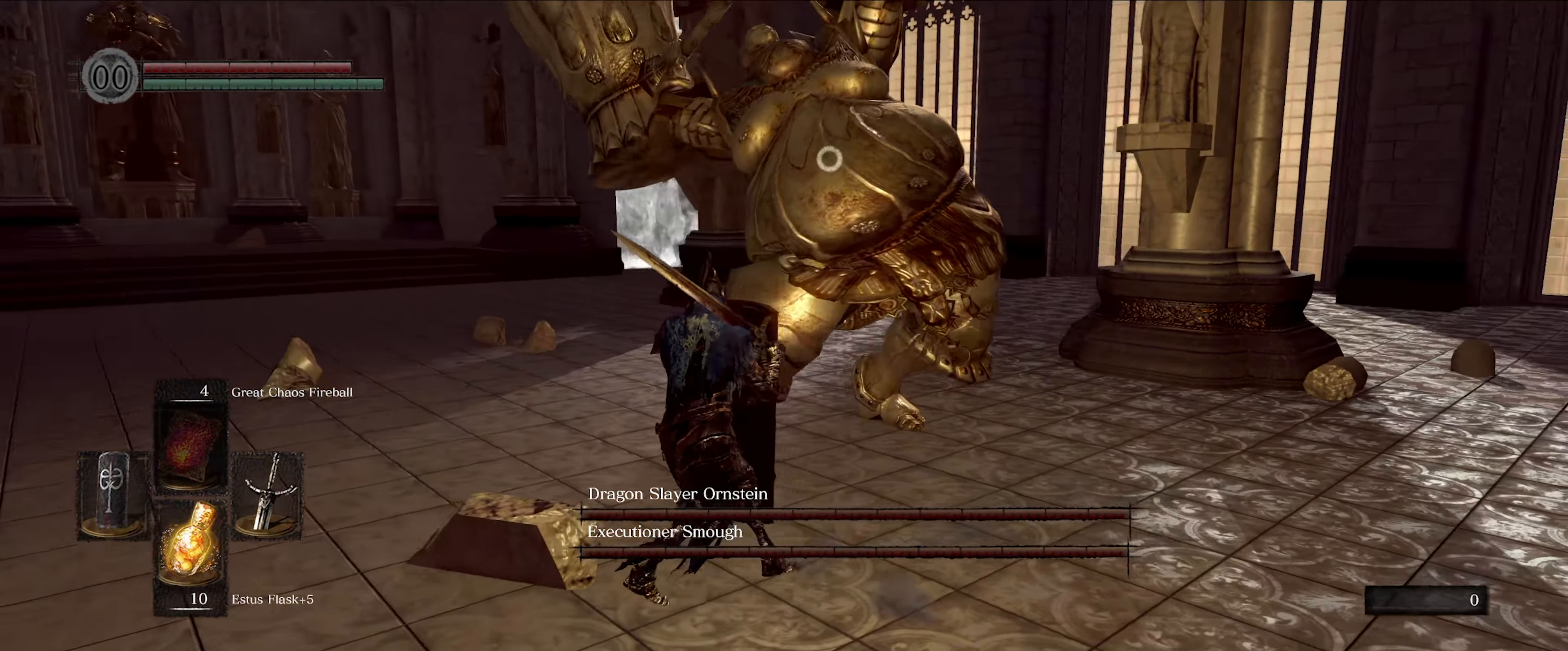
{"buttons": ["L1"], "left_stick": "up-left", "right_stick": "center", "events": [[83, "left_stick", "up-left"]]}
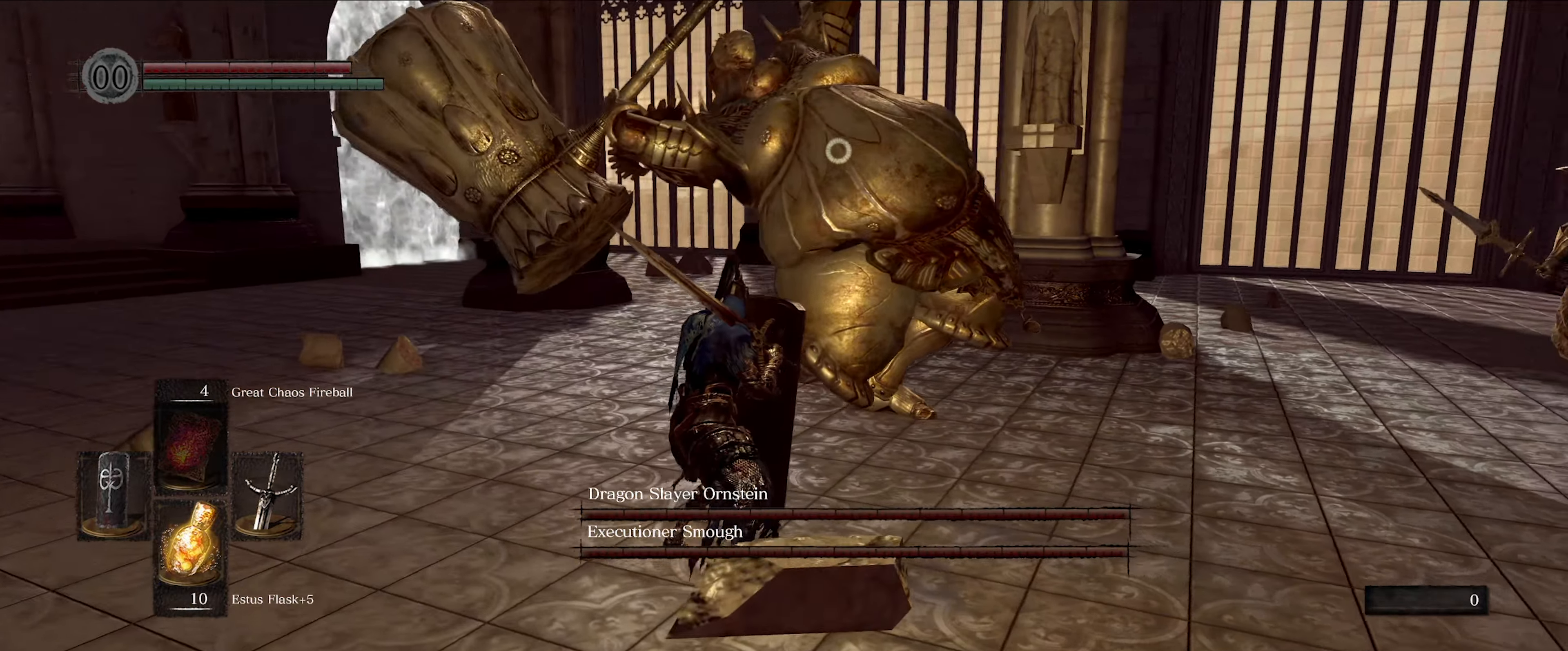
{"buttons": ["L1"], "left_stick": "up-left", "right_stick": "center", "events": []}
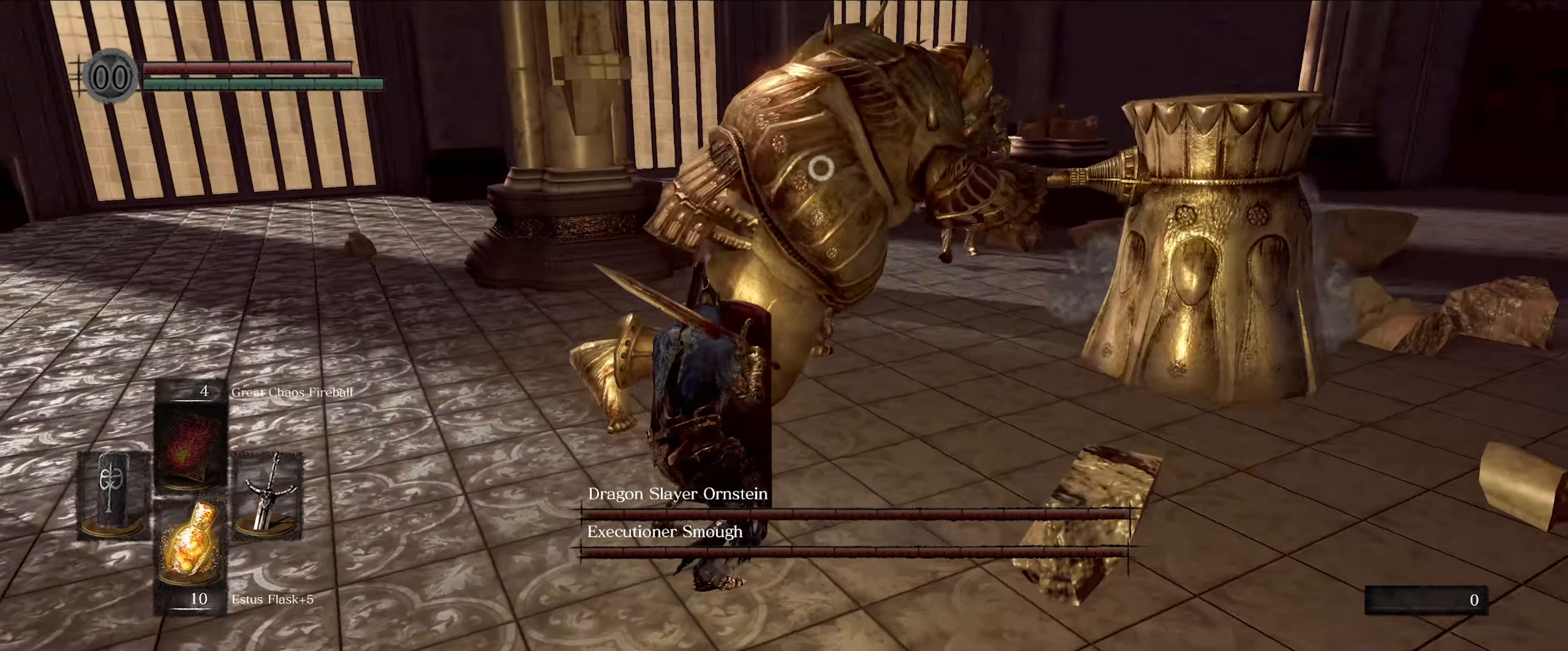
{"buttons": [], "left_stick": "center", "right_stick": "center", "events": [[50, "L1", "up"], [83, "R1", "down"], [150, "left_stick", "center"], [200, "R1", "up"]]}
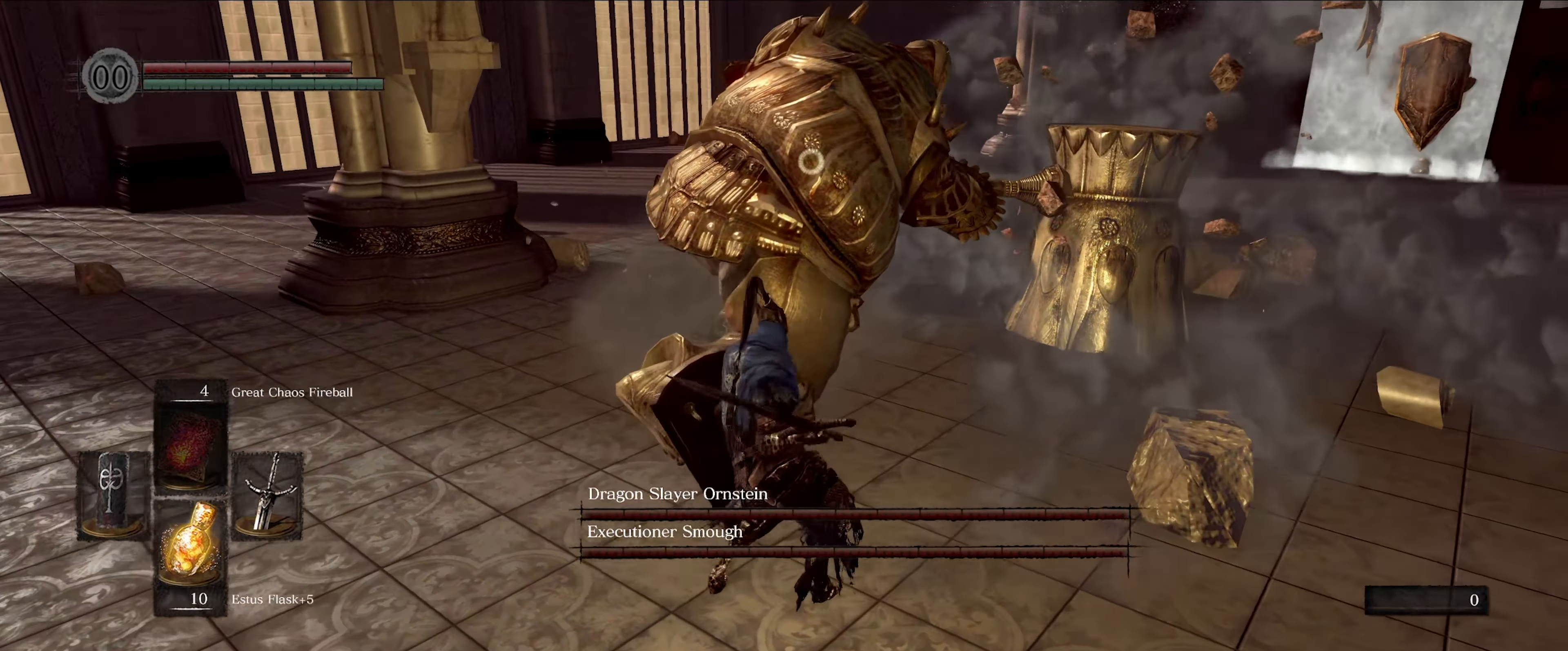
{"buttons": ["L1"], "left_stick": "center", "right_stick": "center", "events": [[450, "L1", "down"]]}
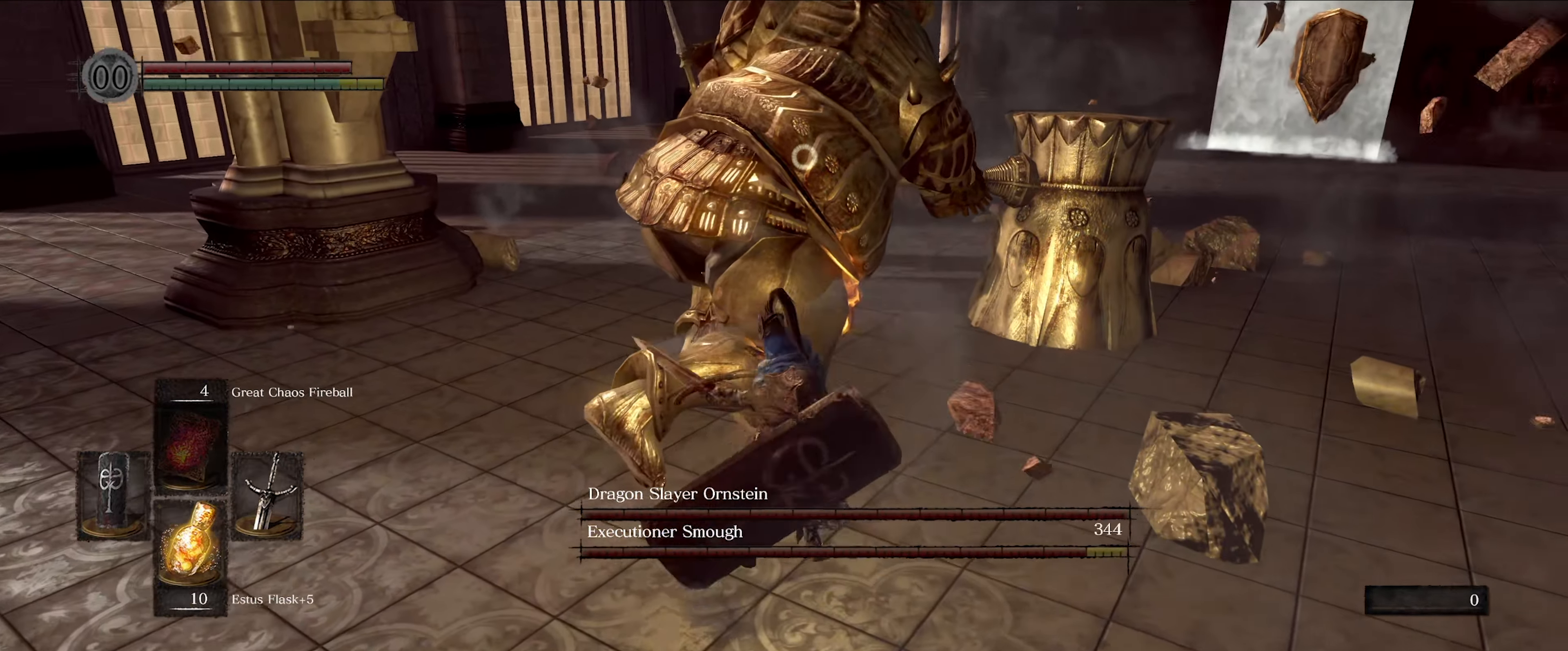
{"buttons": ["L1"], "left_stick": "down", "right_stick": "center", "events": [[50, "left_stick", "down"]]}
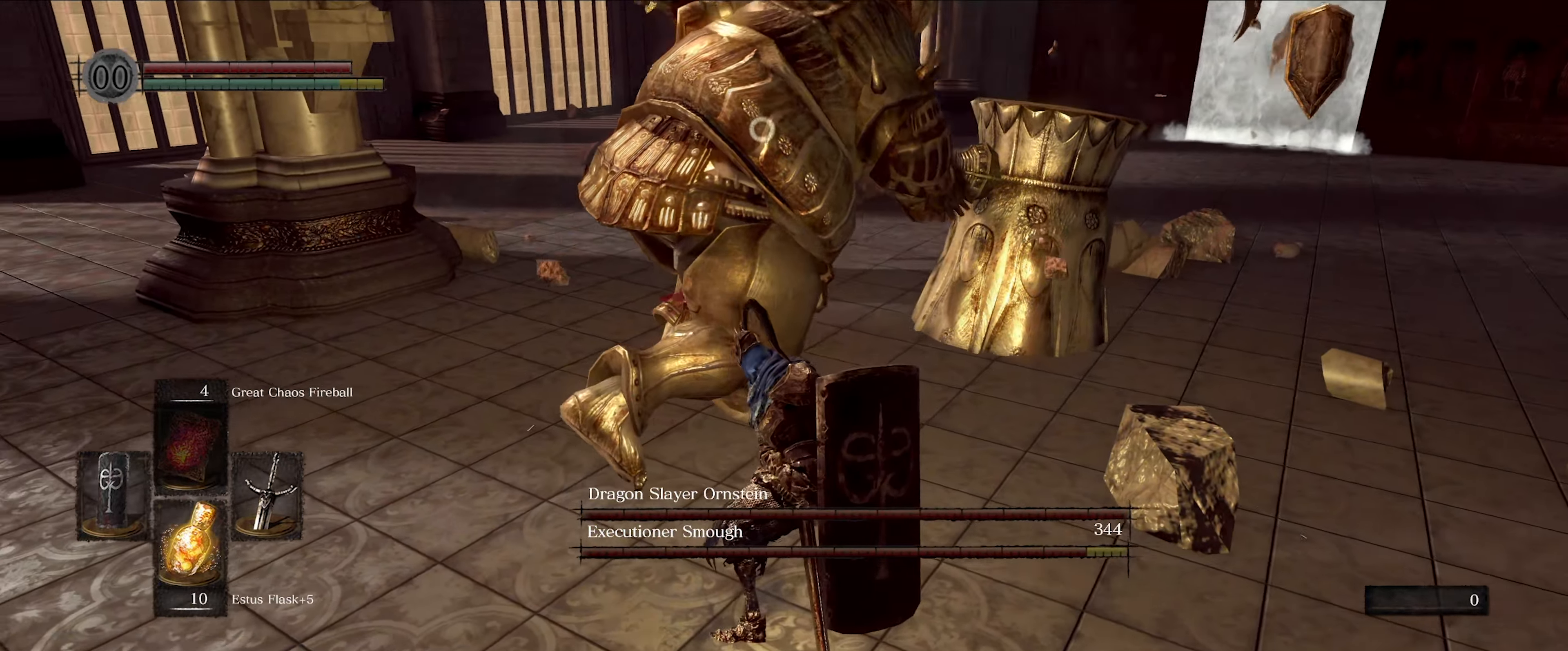
{"buttons": ["L1"], "left_stick": "down-left", "right_stick": "center", "events": [[300, "left_stick", "down-left"]]}
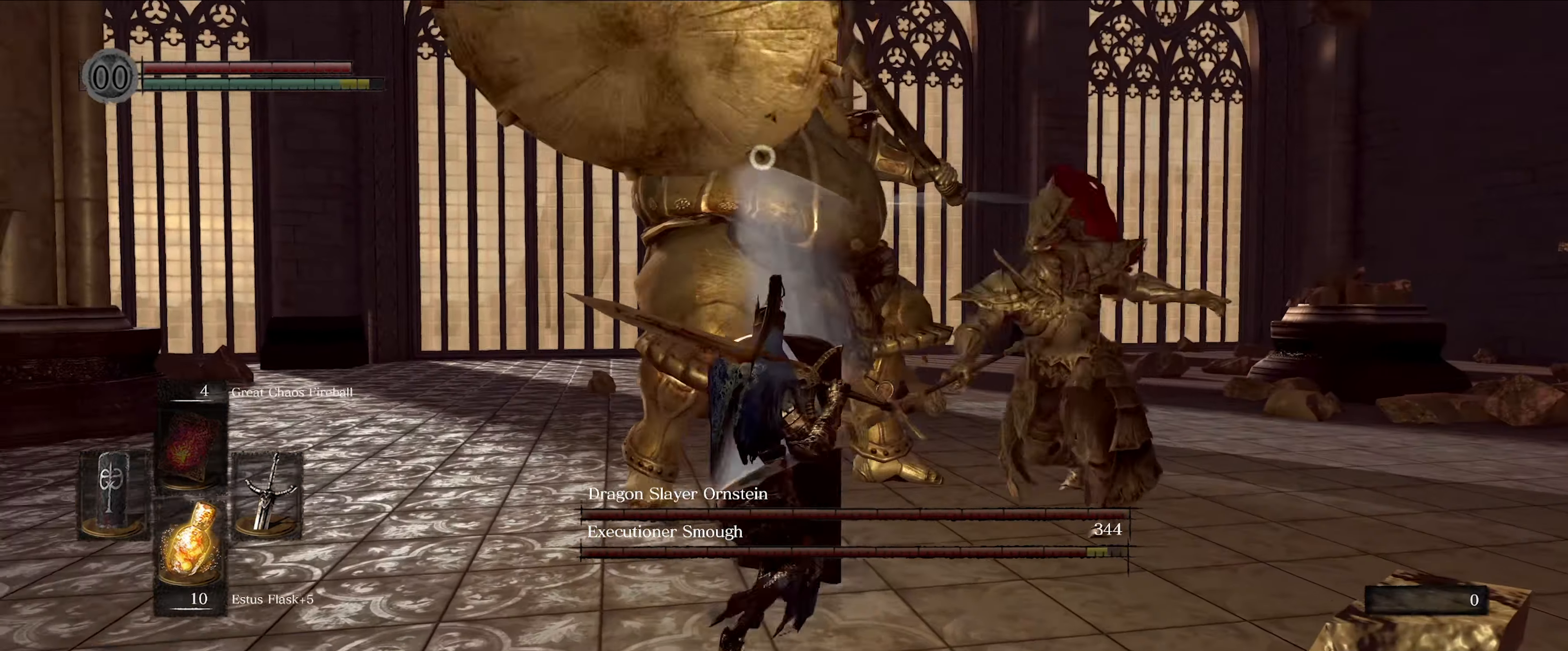
{"buttons": ["L1"], "left_stick": "down-left", "right_stick": "center", "events": []}
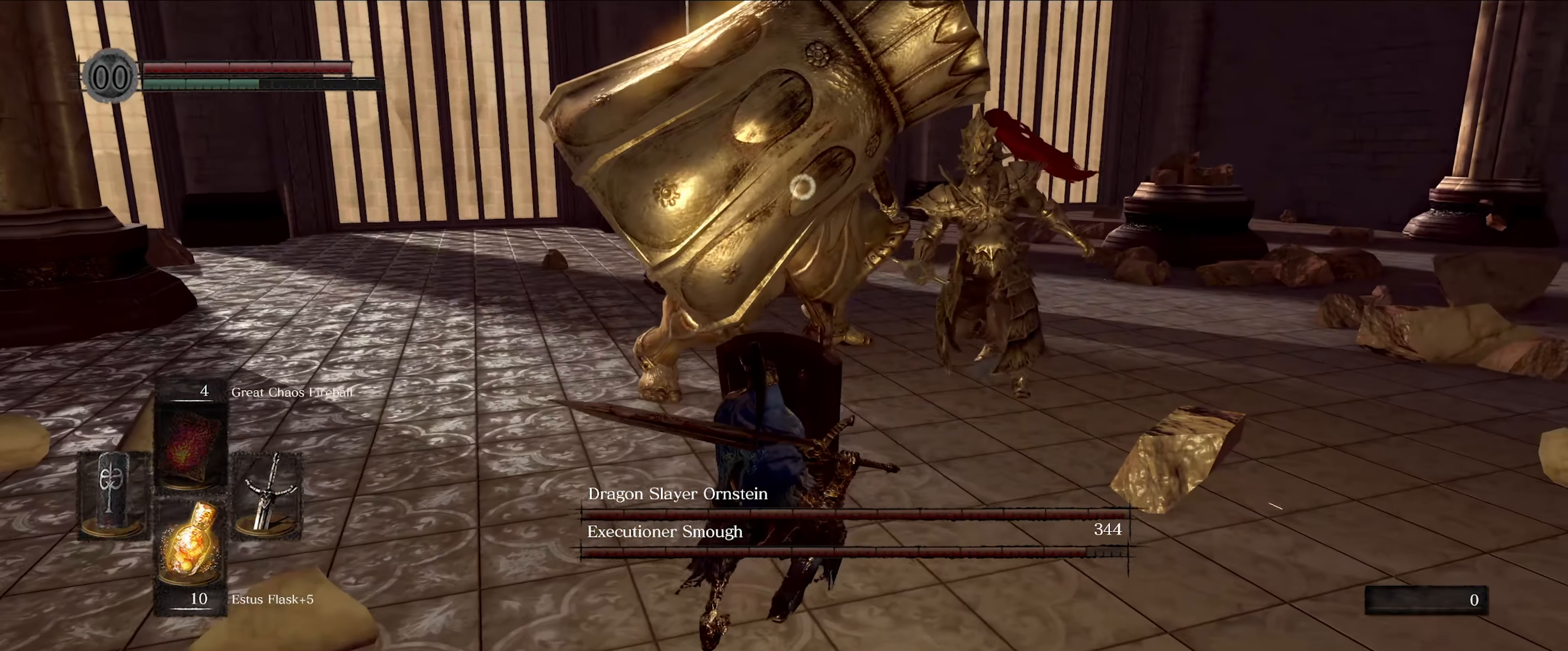
{"buttons": [], "left_stick": "down-left", "right_stick": "center", "events": [[366, "L1", "up"]]}
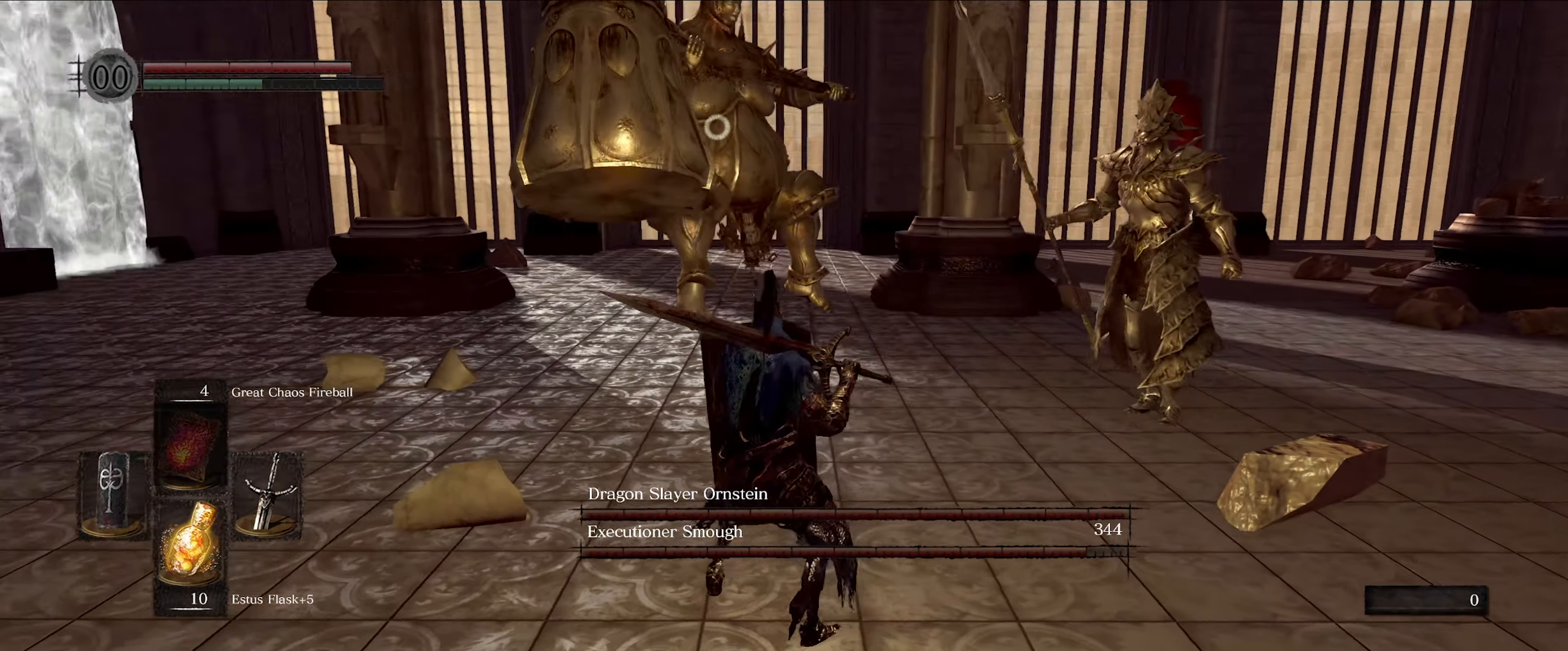
{"buttons": [], "left_stick": "down-left", "right_stick": "center", "events": []}
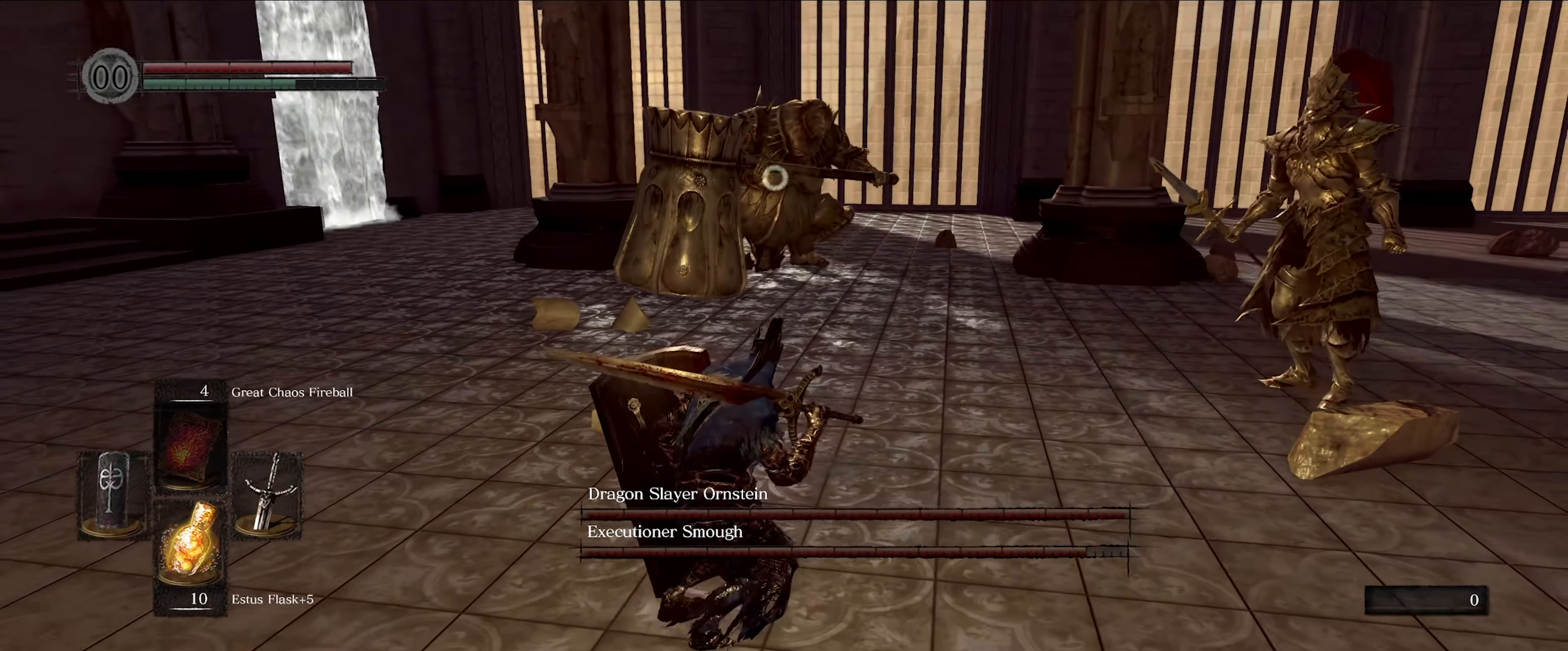
{"buttons": [], "left_stick": "left", "right_stick": "center", "events": [[283, "left_stick", "left"]]}
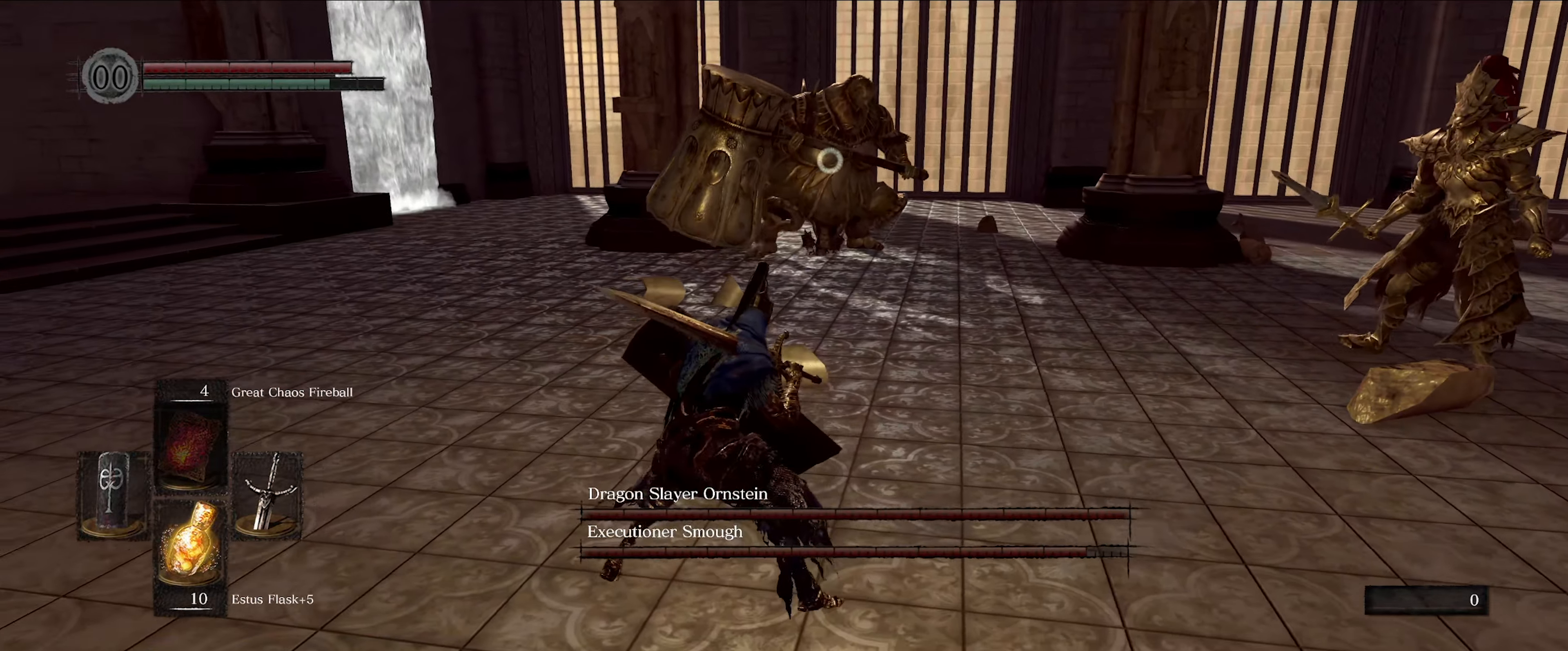
{"buttons": [], "left_stick": "up-left", "right_stick": "center", "events": [[417, "left_stick", "up-left"]]}
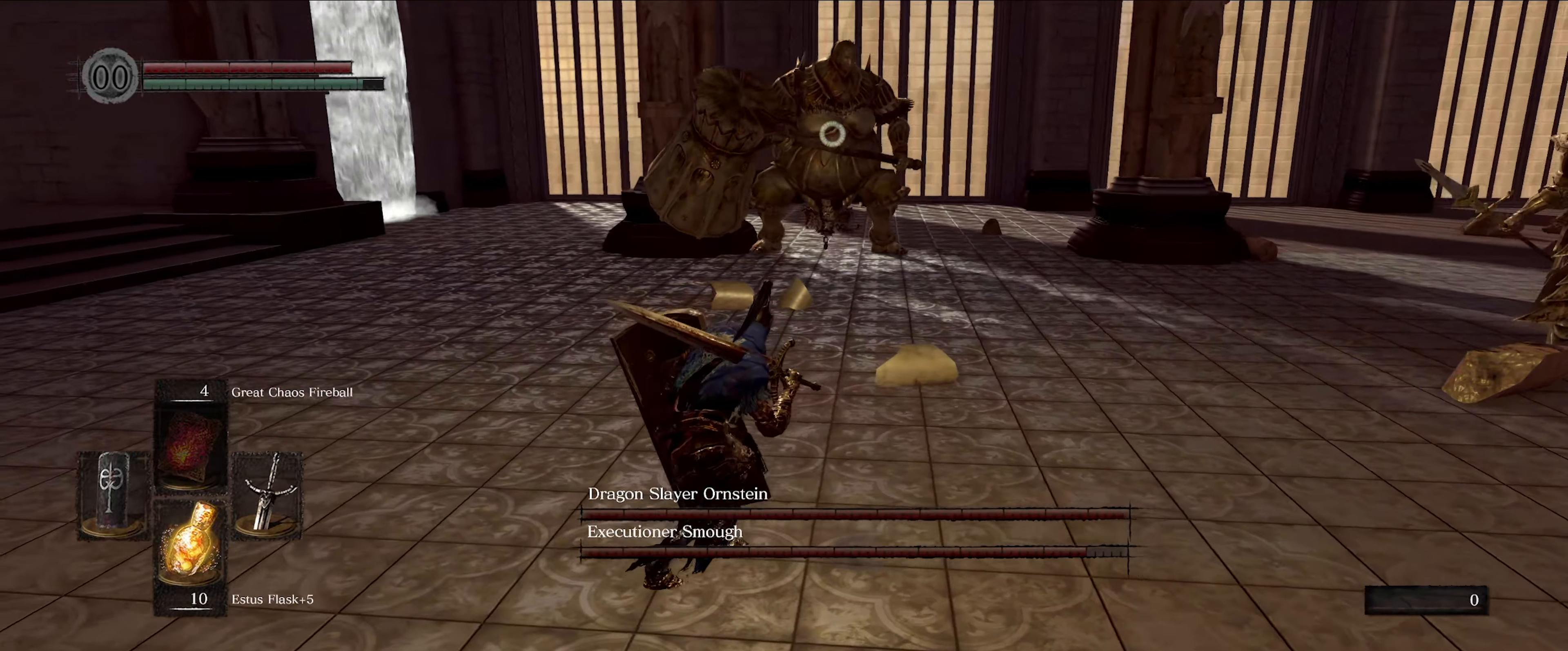
{"buttons": [], "left_stick": "up-left", "right_stick": "center", "events": []}